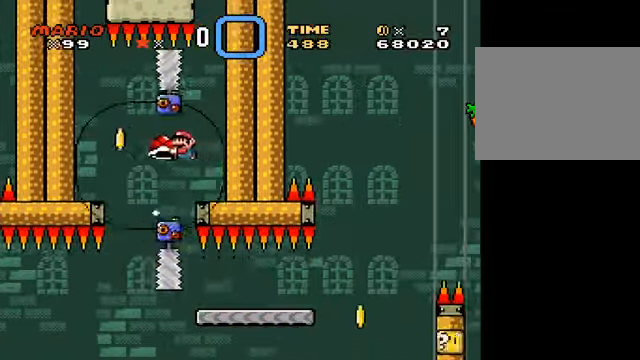
Gameplay with a controller (Nintendo layout); each line is a JSON object with the inputs held at the frame after it. "events" lists button and stick changes between this image and that frame as [ms after this image, input, new state], when the widget could be followed in between. Not read: right_stick.
{"buttons": ["Y"], "left_stick": "right", "events": [[125, "left_stick", "right"], [375, "B", "up"]]}
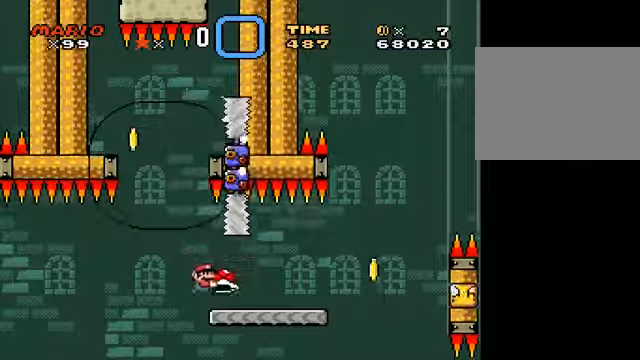
{"buttons": ["B", "Y"], "left_stick": "center", "events": [[125, "B", "down"], [208, "left_stick", "center"]]}
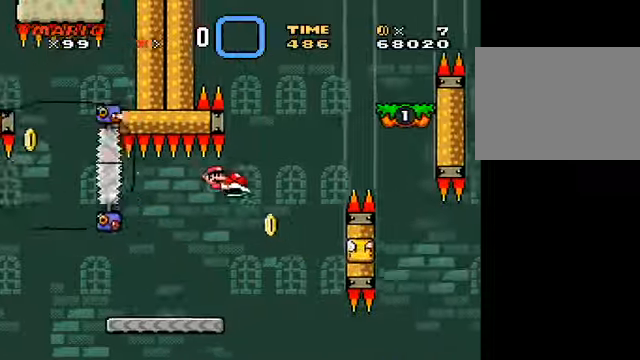
{"buttons": ["B", "Y"], "left_stick": "right", "events": [[41, "left_stick", "right"], [125, "B", "up"], [125, "Y", "up"], [166, "B", "down"], [166, "Y", "down"], [166, "left_stick", "center"], [250, "left_stick", "left"], [417, "left_stick", "right"]]}
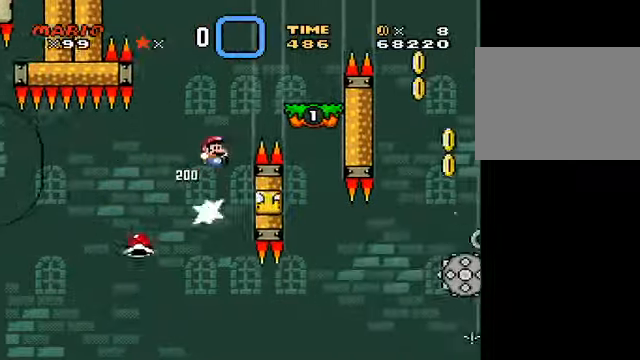
{"buttons": ["Y"], "left_stick": "left", "events": [[292, "left_stick", "center"], [417, "B", "up"], [417, "left_stick", "left"]]}
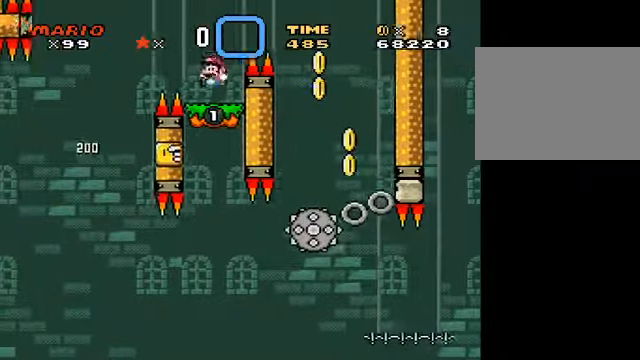
{"buttons": ["A", "Y"], "left_stick": "right", "events": [[83, "A", "down"], [166, "left_stick", "right"]]}
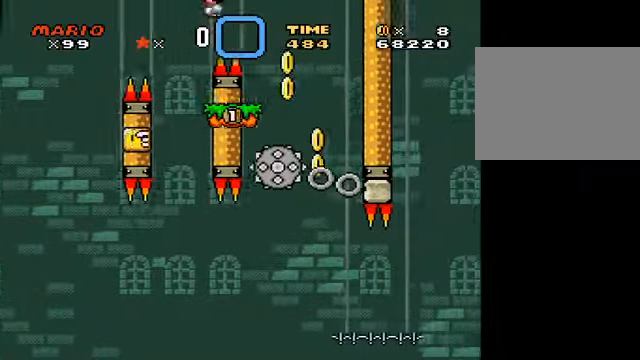
{"buttons": ["Y", "L3"], "left_stick": "center", "events": [[83, "left_stick", "center"], [167, "left_stick", "left"], [250, "A", "up"], [292, "left_stick", "center"], [501, "L3", "down"]]}
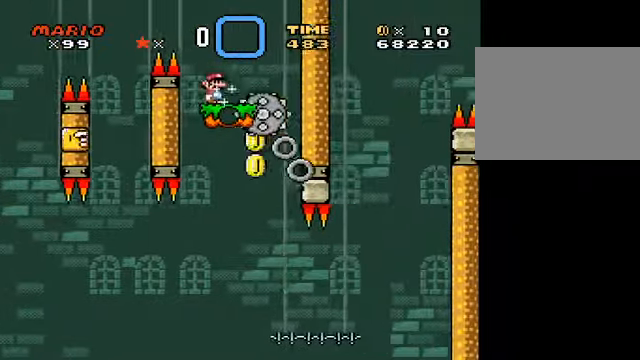
{"buttons": ["Y"], "left_stick": "center", "events": [[125, "L3", "up"], [375, "left_stick", "left"], [500, "left_stick", "center"]]}
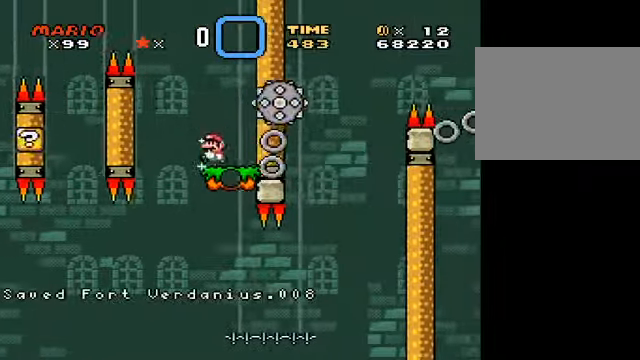
{"buttons": ["Y"], "left_stick": "center", "events": [[209, "left_stick", "right"], [375, "left_stick", "center"]]}
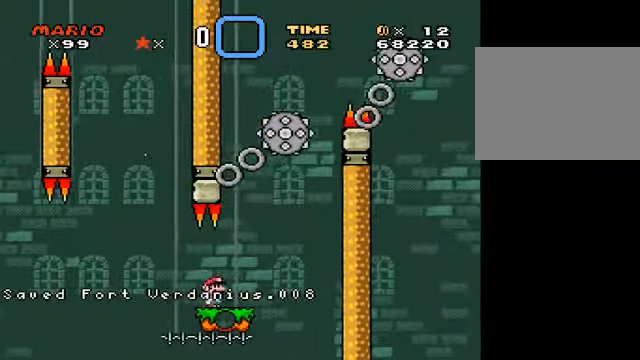
{"buttons": ["A", "Y"], "left_stick": "right", "events": [[83, "A", "down"], [291, "left_stick", "right"]]}
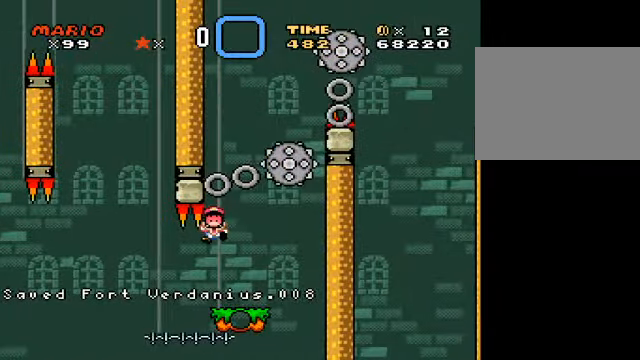
{"buttons": ["Y"], "left_stick": "center", "events": [[167, "left_stick", "center"], [209, "A", "up"], [334, "L2", "down"], [417, "L2", "up"]]}
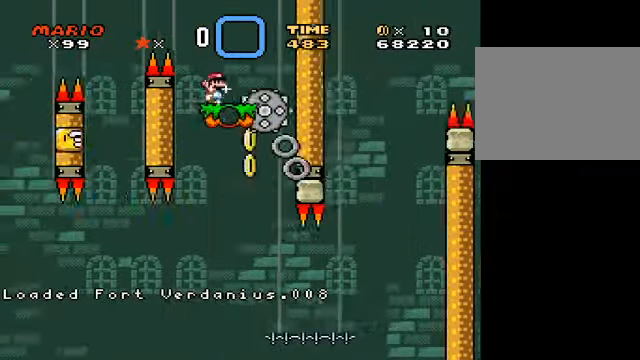
{"buttons": ["Y"], "left_stick": "center", "events": []}
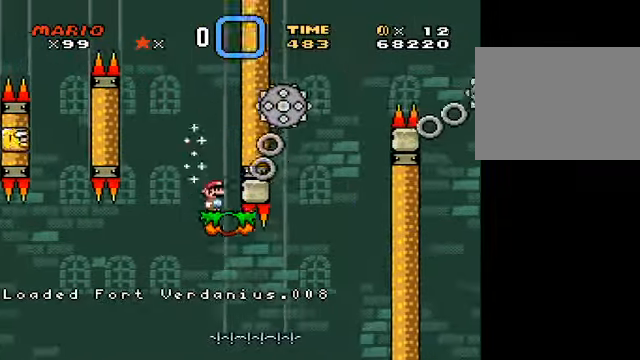
{"buttons": ["Y"], "left_stick": "center", "events": []}
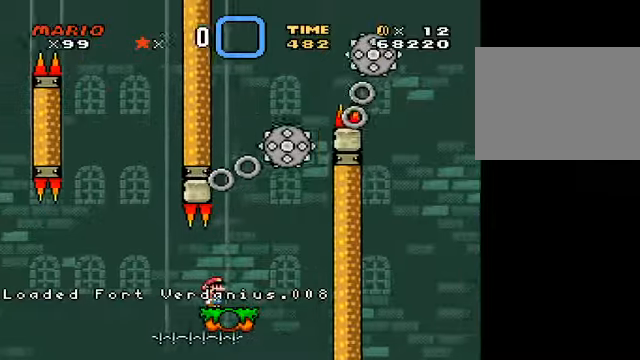
{"buttons": ["A", "Y"], "left_stick": "center", "events": [[125, "A", "down"], [208, "left_stick", "right"], [459, "left_stick", "center"]]}
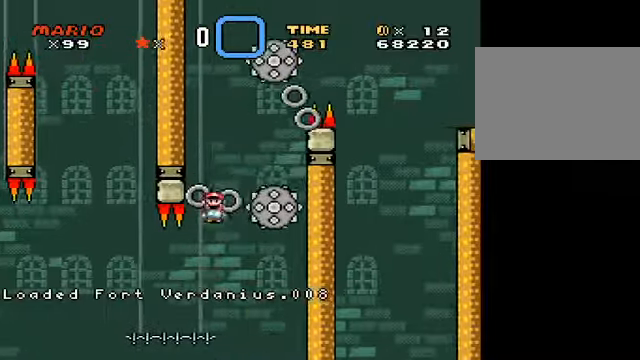
{"buttons": ["A", "Y"], "left_stick": "left", "events": [[42, "left_stick", "right"], [251, "left_stick", "center"], [334, "left_stick", "left"]]}
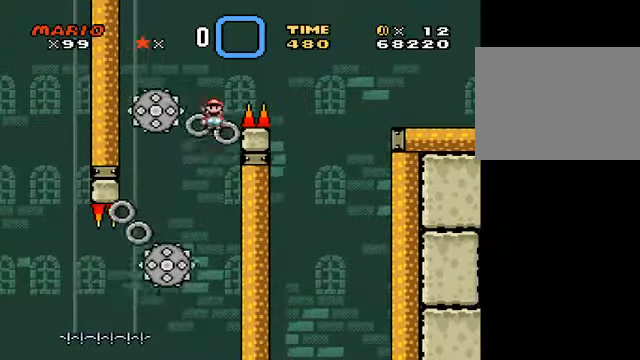
{"buttons": ["A", "Y"], "left_stick": "right", "events": [[42, "left_stick", "center"], [208, "left_stick", "left"], [334, "left_stick", "center"], [500, "left_stick", "right"]]}
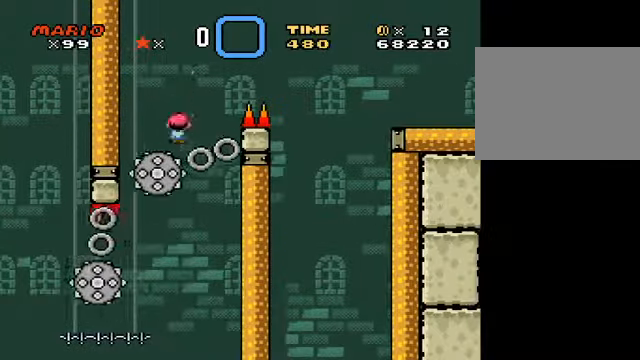
{"buttons": ["A", "Y"], "left_stick": "right", "events": [[167, "left_stick", "center"], [251, "left_stick", "right"]]}
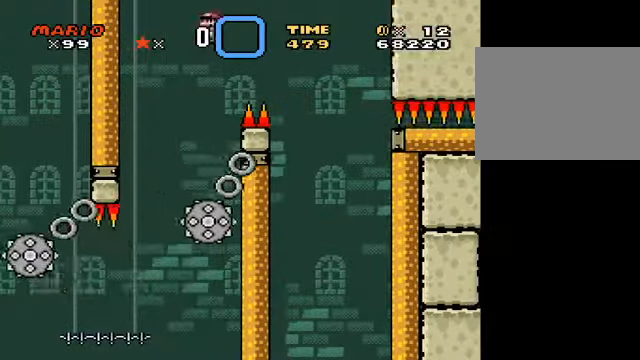
{"buttons": ["A", "Y"], "left_stick": "center", "events": [[83, "left_stick", "center"], [167, "A", "up"], [292, "A", "down"], [334, "left_stick", "left"], [500, "left_stick", "center"]]}
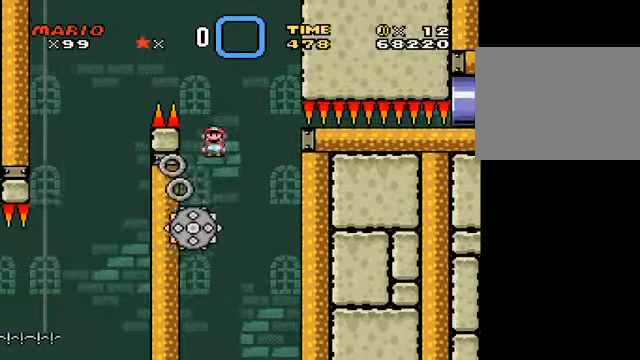
{"buttons": ["A", "Y"], "left_stick": "center", "events": [[209, "left_stick", "right"], [376, "left_stick", "center"]]}
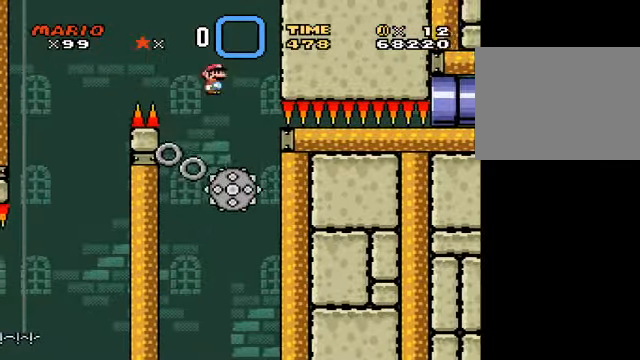
{"buttons": ["A", "Y"], "left_stick": "center", "events": [[250, "left_stick", "left"], [334, "left_stick", "center"]]}
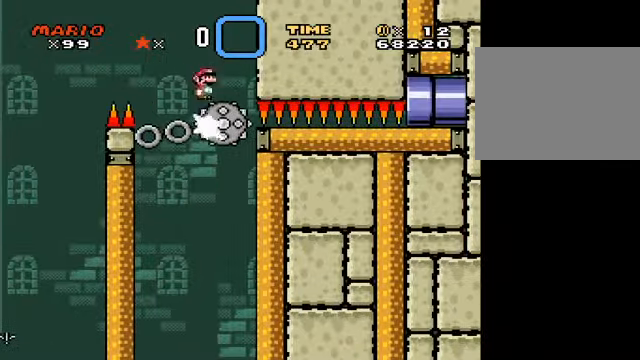
{"buttons": ["A", "Y"], "left_stick": "center", "events": [[251, "left_stick", "left"], [501, "left_stick", "center"]]}
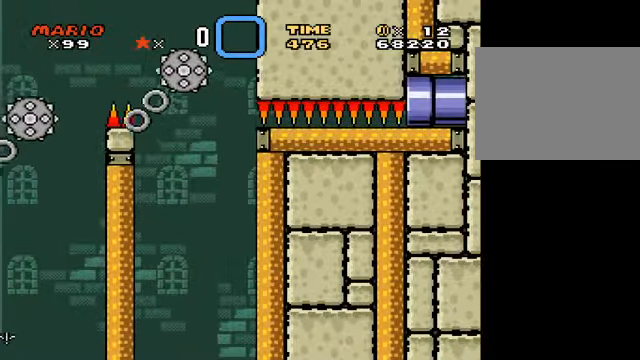
{"buttons": ["A", "Y"], "left_stick": "center", "events": [[208, "left_stick", "right"], [375, "left_stick", "center"]]}
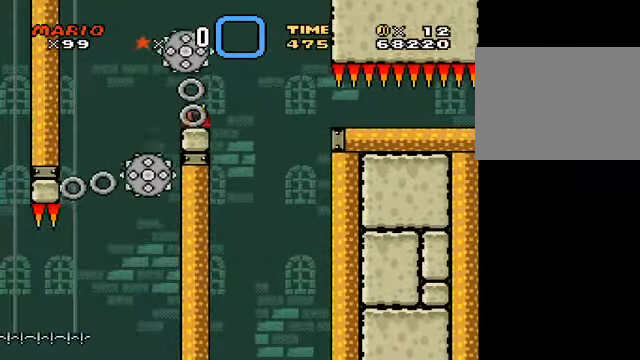
{"buttons": ["Y"], "left_stick": "right", "events": [[84, "left_stick", "right"], [125, "A", "up"], [251, "A", "down"], [417, "A", "up"]]}
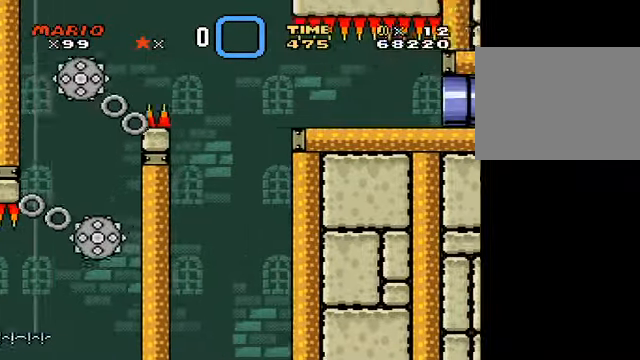
{"buttons": ["Y"], "left_stick": "right", "events": []}
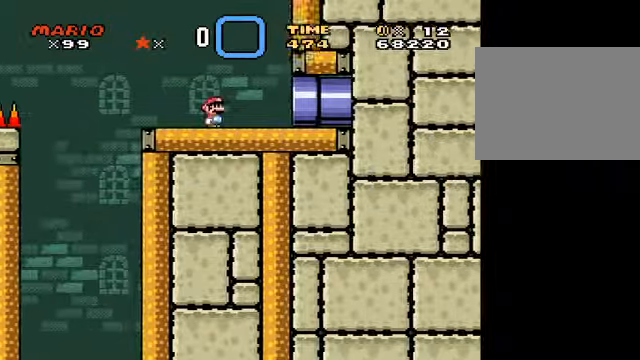
{"buttons": [], "left_stick": "right", "events": [[417, "Y", "up"]]}
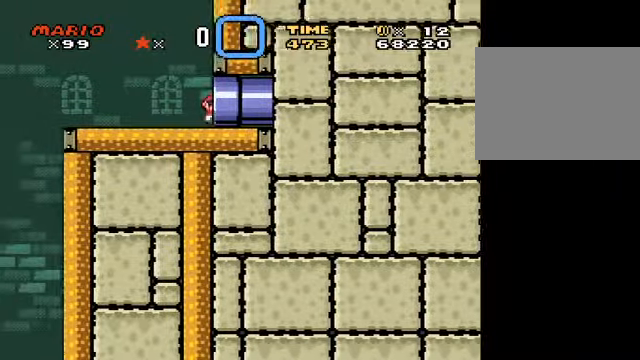
{"buttons": [], "left_stick": "center", "events": [[42, "left_stick", "center"]]}
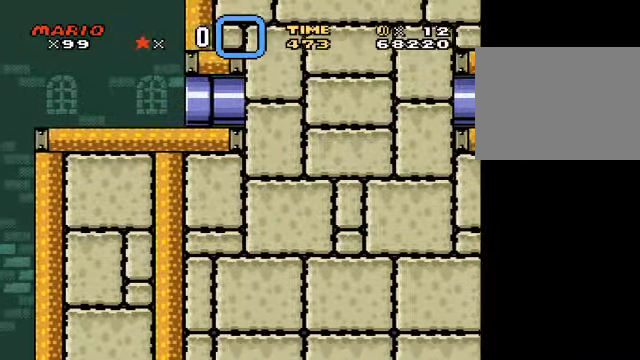
{"buttons": [], "left_stick": "center", "events": []}
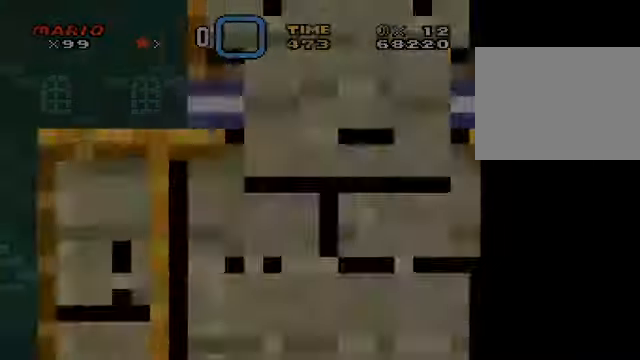
{"buttons": [], "left_stick": "center", "events": []}
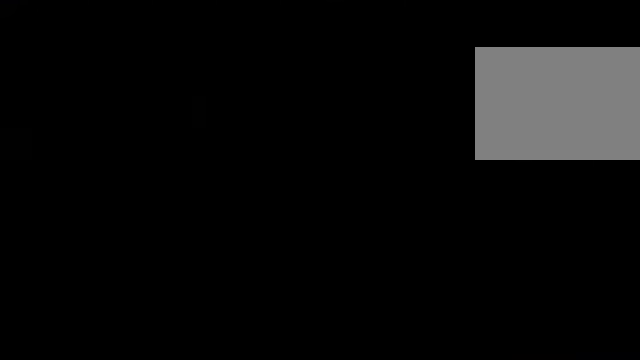
{"buttons": [], "left_stick": "center", "events": []}
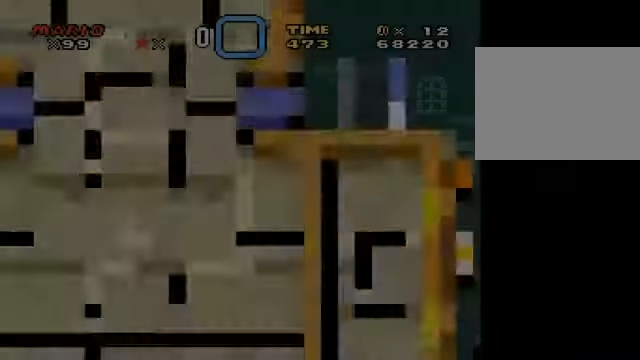
{"buttons": [], "left_stick": "center", "events": []}
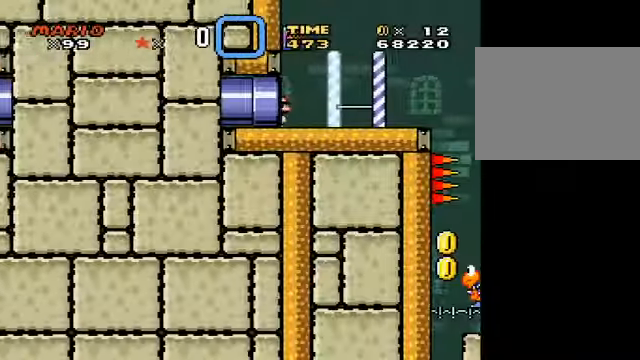
{"buttons": [], "left_stick": "right", "events": [[375, "left_stick", "right"]]}